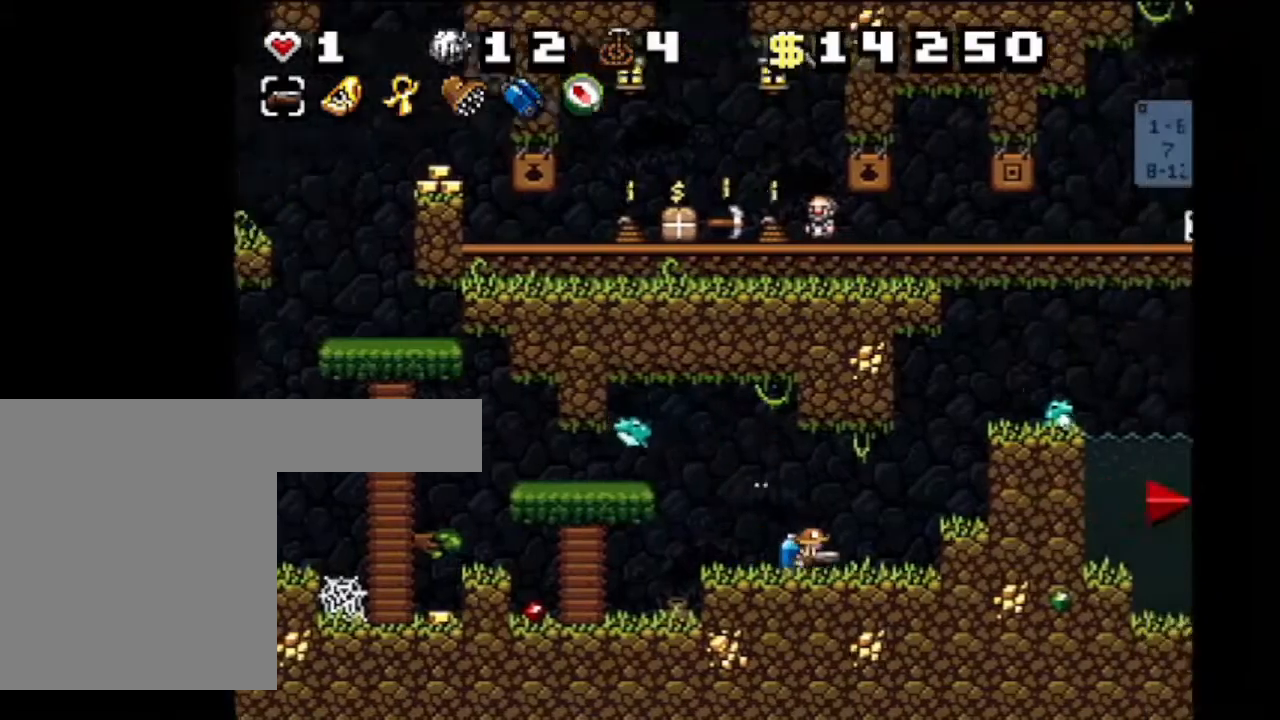
Gameplay with keyboard; each line is a JSON object with the keys held at the frame after it. "events" lists presses ("down") and releases ("up") of "c", "down", "left", "p", "right", "shift", "up", "x" and "z" between this image and that frame as [ms after this image, input, new state], when the widget could be followed in between. No other keys are recorded. Mouse input is not recorded.
{"keys": ["shift"], "events": [[200, "right", "up"]]}
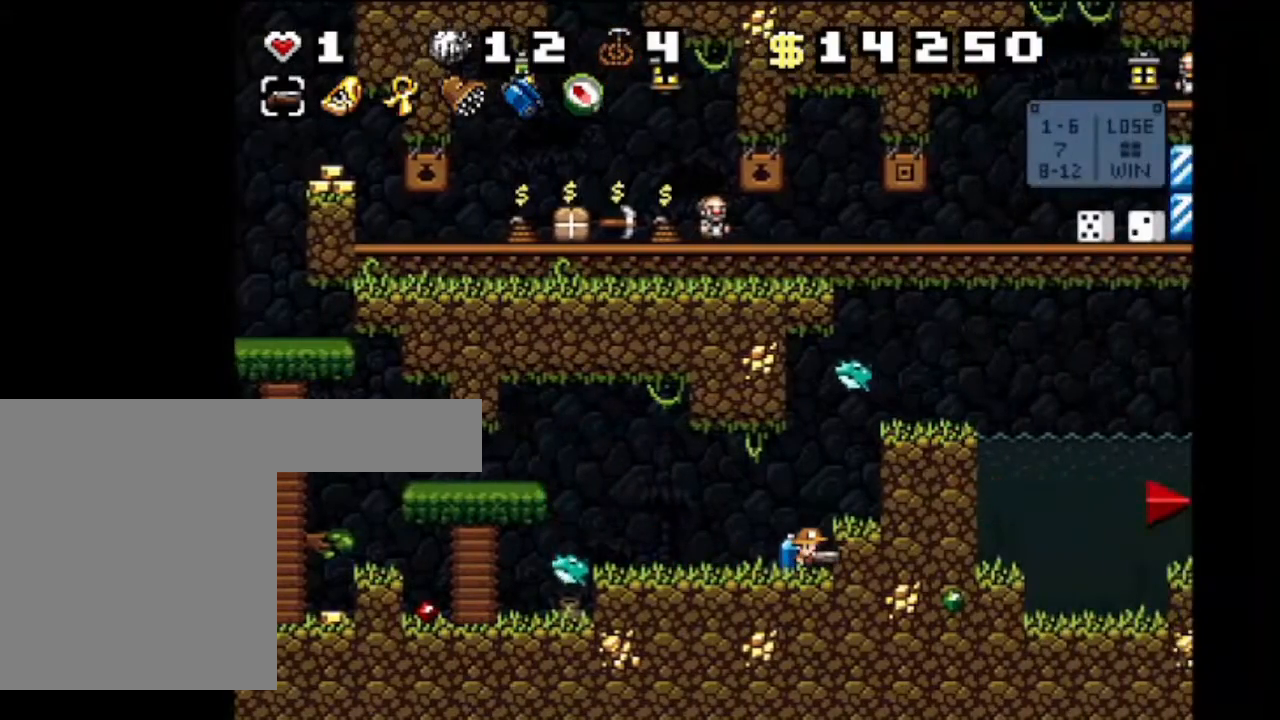
{"keys": ["shift"], "events": [[100, "left", "down"], [267, "left", "up"], [334, "z", "down"], [467, "z", "up"]]}
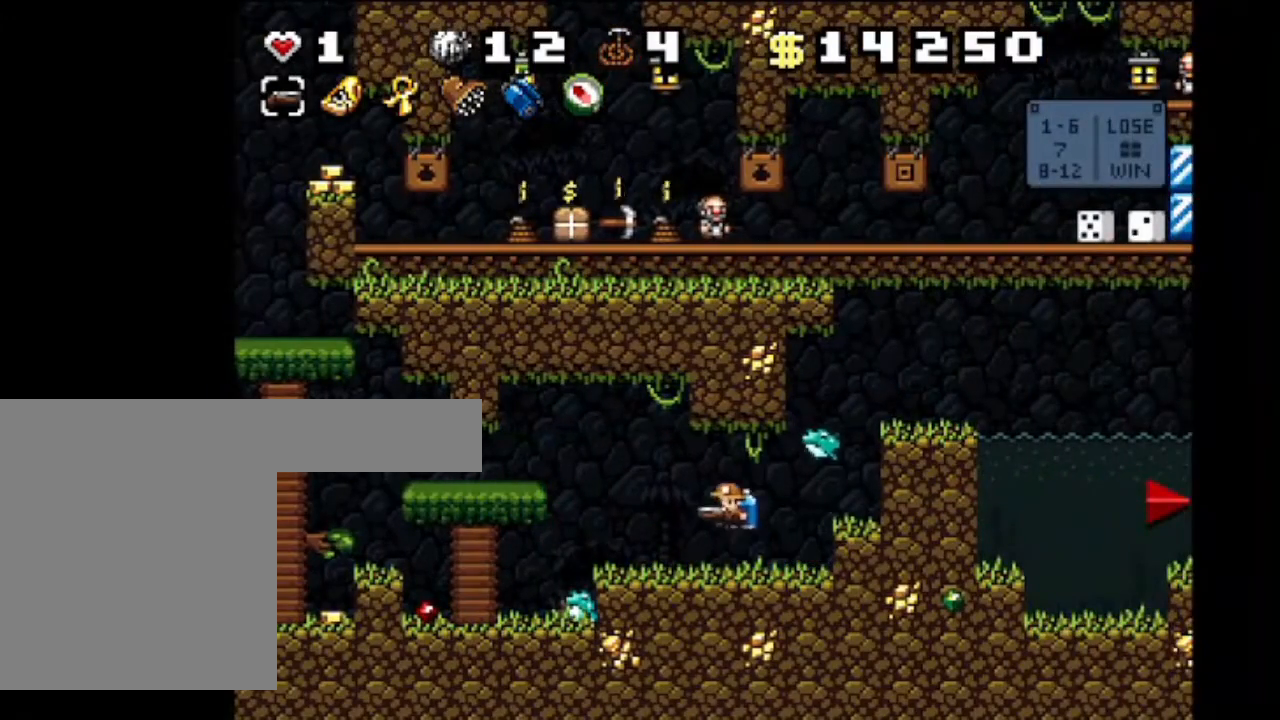
{"keys": ["right", "shift", "z"], "events": [[66, "z", "down"], [166, "right", "down"], [233, "z", "up"], [300, "z", "down"], [433, "z", "up"], [500, "z", "down"]]}
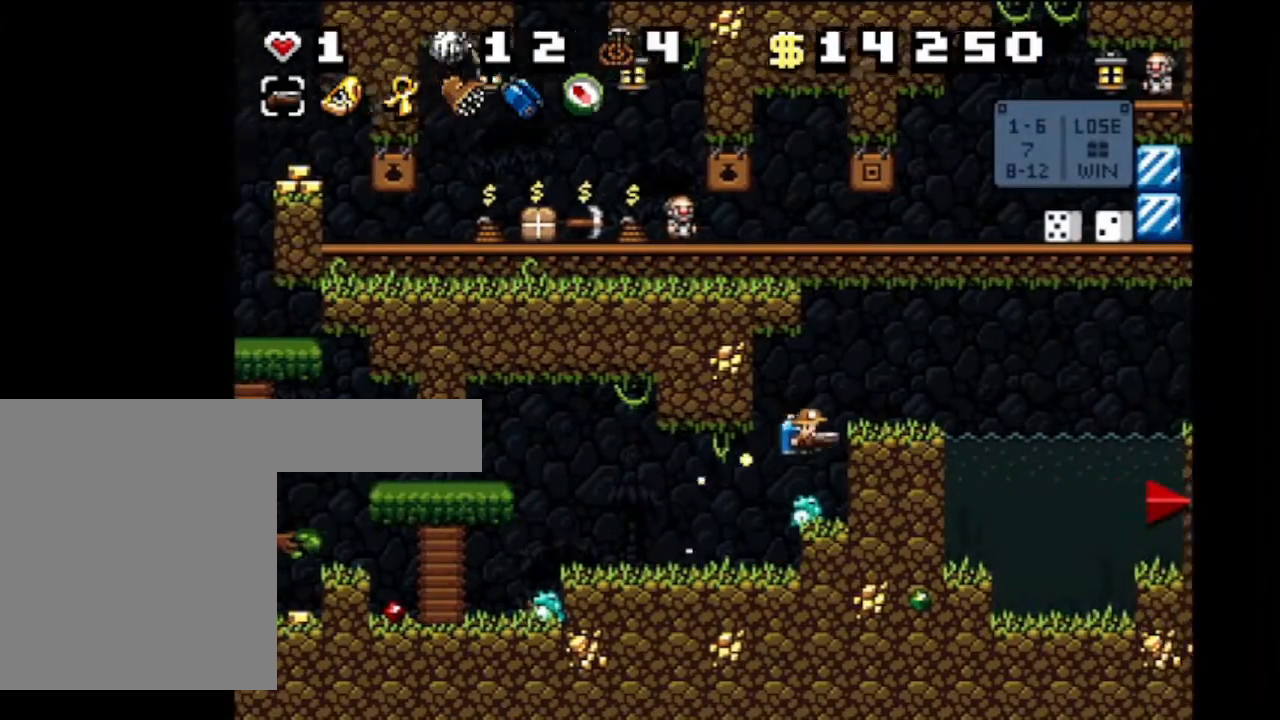
{"keys": ["right", "shift"], "events": [[100, "right", "up"], [134, "z", "up"], [200, "z", "down"], [300, "right", "down"], [367, "z", "up"]]}
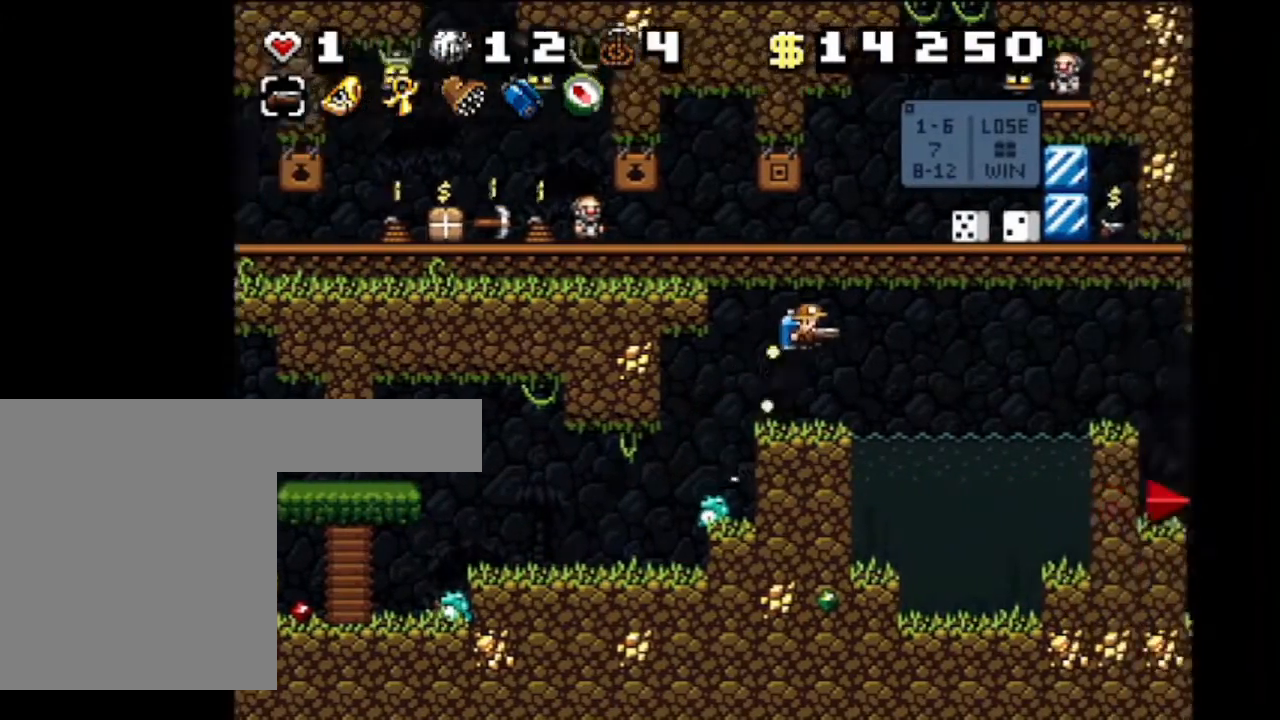
{"keys": ["shift", "z"], "events": [[133, "z", "down"], [266, "z", "up"], [467, "right", "up"], [500, "z", "down"]]}
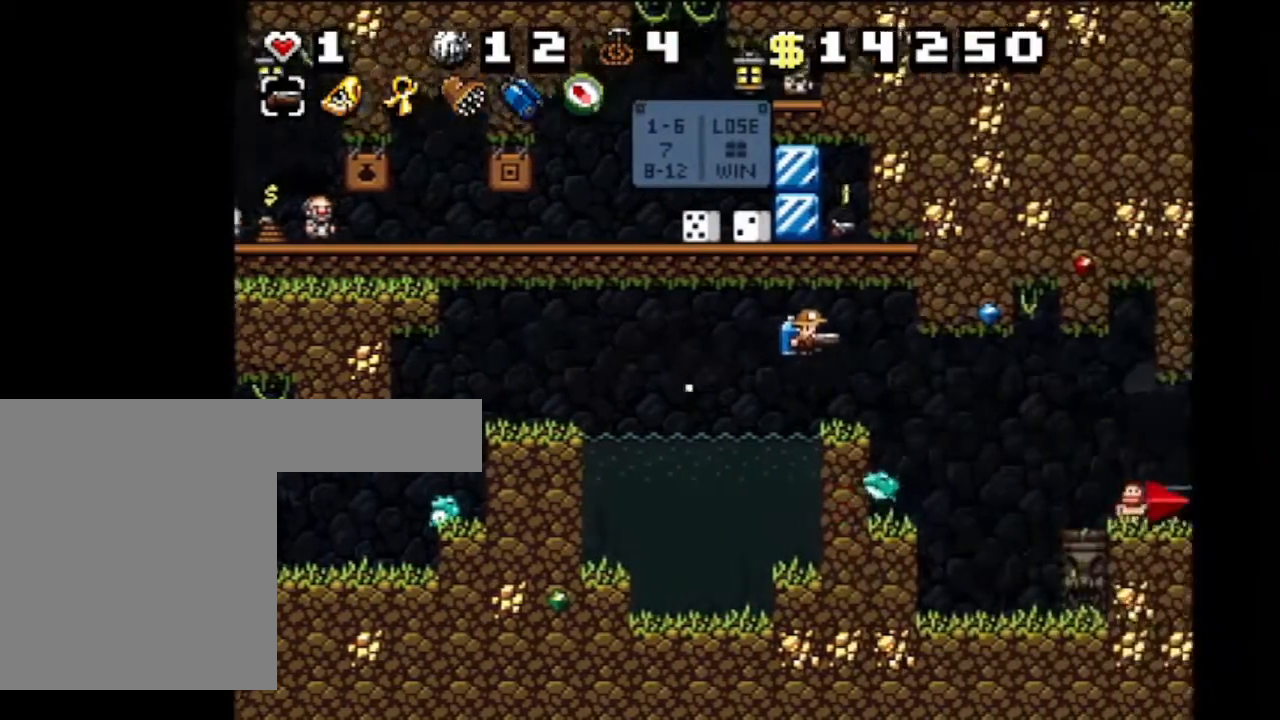
{"keys": ["shift"], "events": [[133, "z", "up"], [367, "z", "down"], [501, "z", "up"]]}
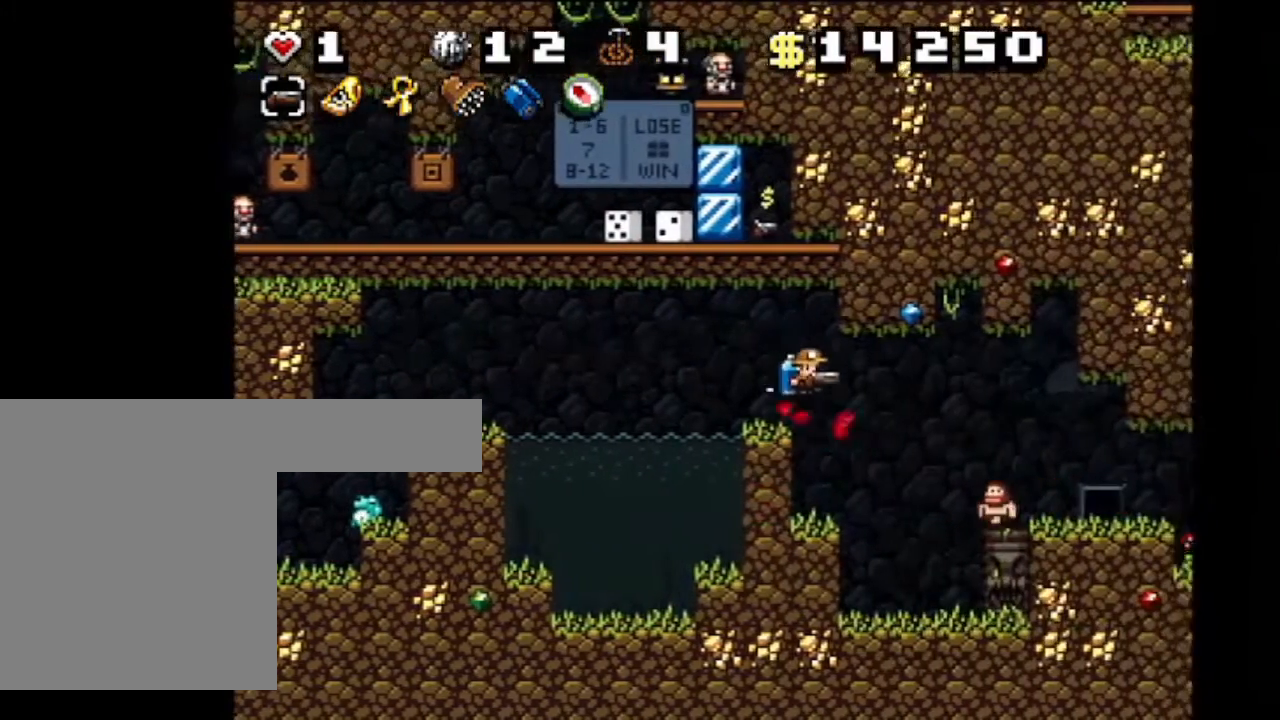
{"keys": ["left", "shift", "z"], "events": [[100, "right", "down"], [233, "right", "up"], [333, "z", "down"], [400, "left", "down"]]}
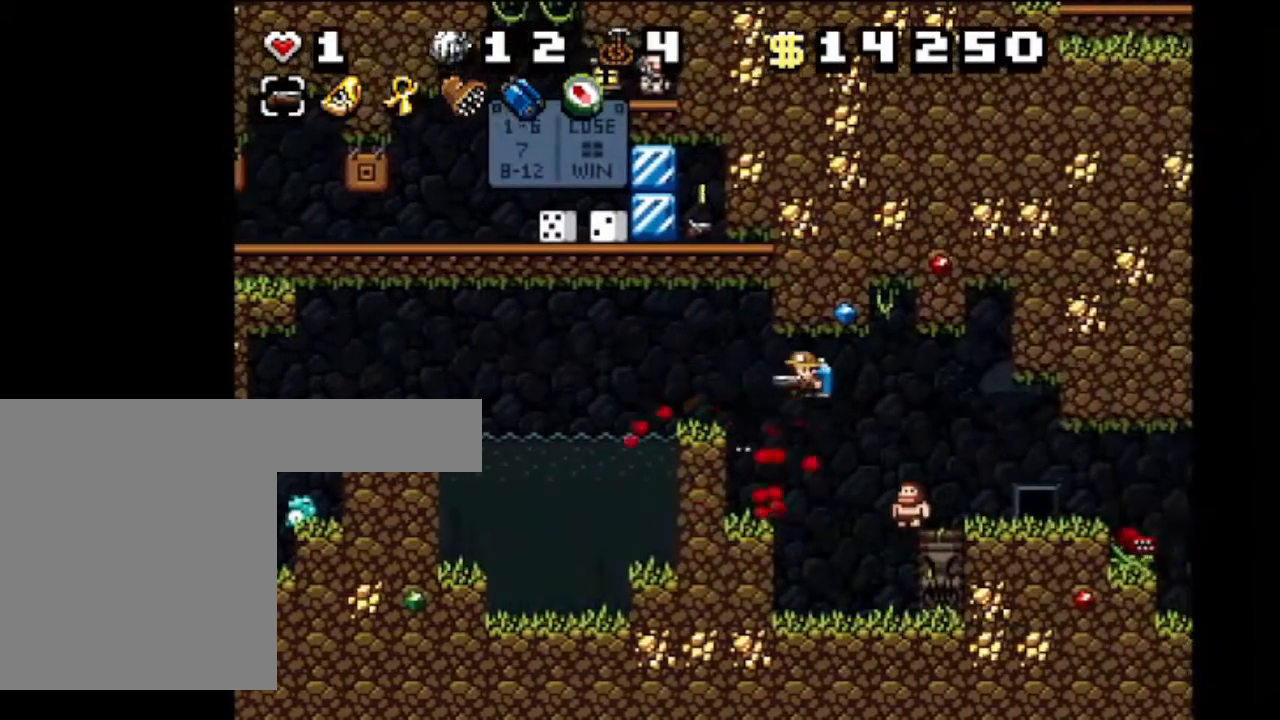
{"keys": ["right", "shift"], "events": [[33, "z", "up"], [67, "left", "up"], [434, "right", "down"]]}
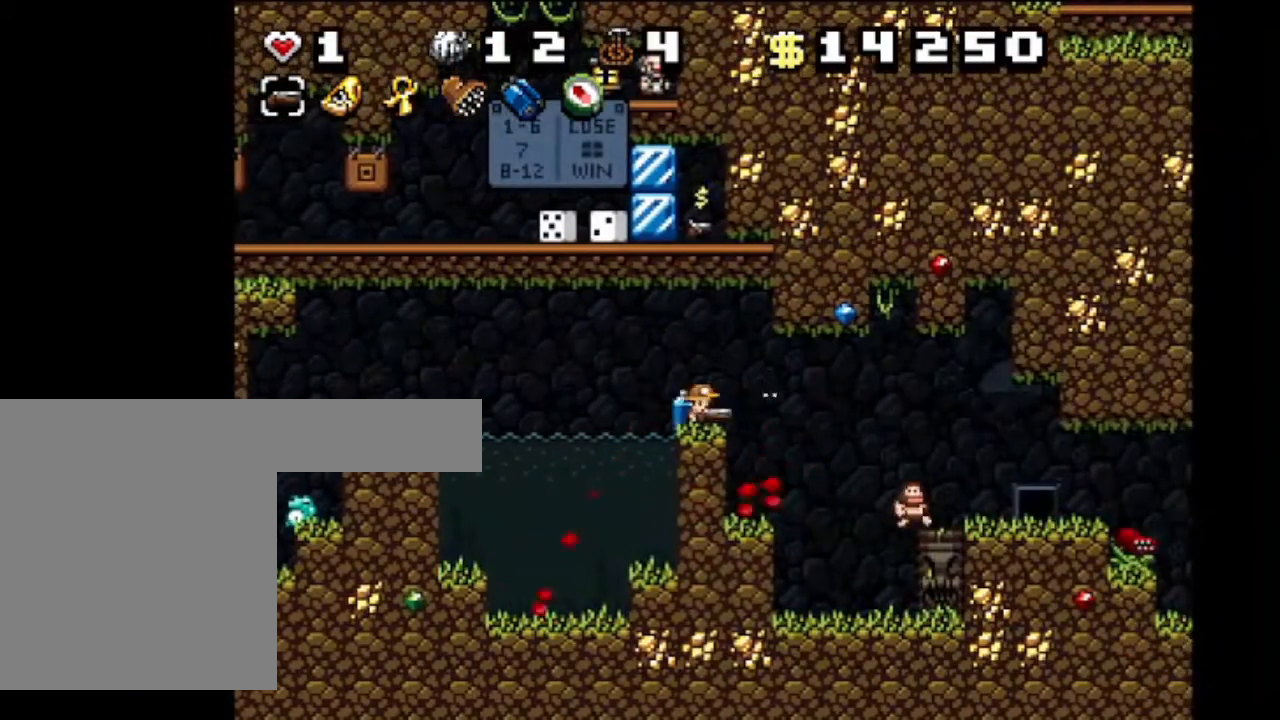
{"keys": ["shift", "x"], "events": [[33, "right", "up"], [200, "left", "down"], [367, "right", "down"], [400, "left", "up"], [467, "right", "up"], [500, "x", "down"]]}
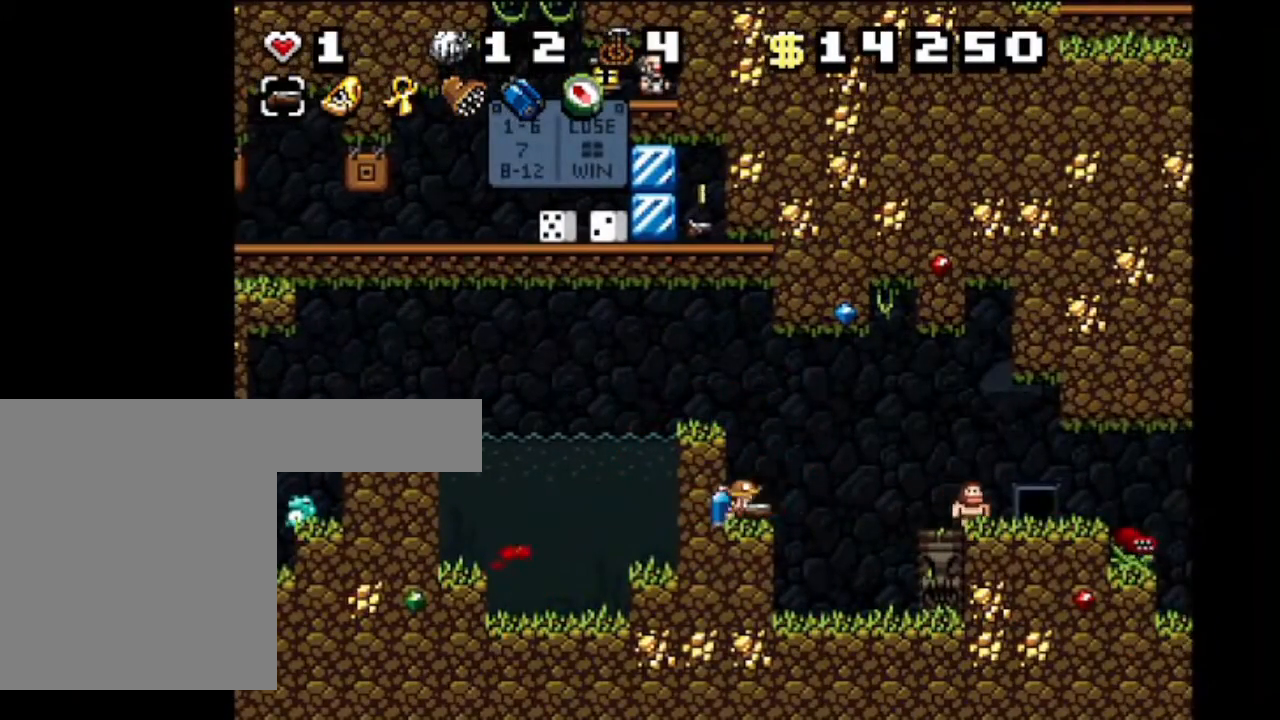
{"keys": ["right", "shift"], "events": [[67, "x", "up"], [267, "right", "down"], [300, "z", "down"], [434, "z", "up"]]}
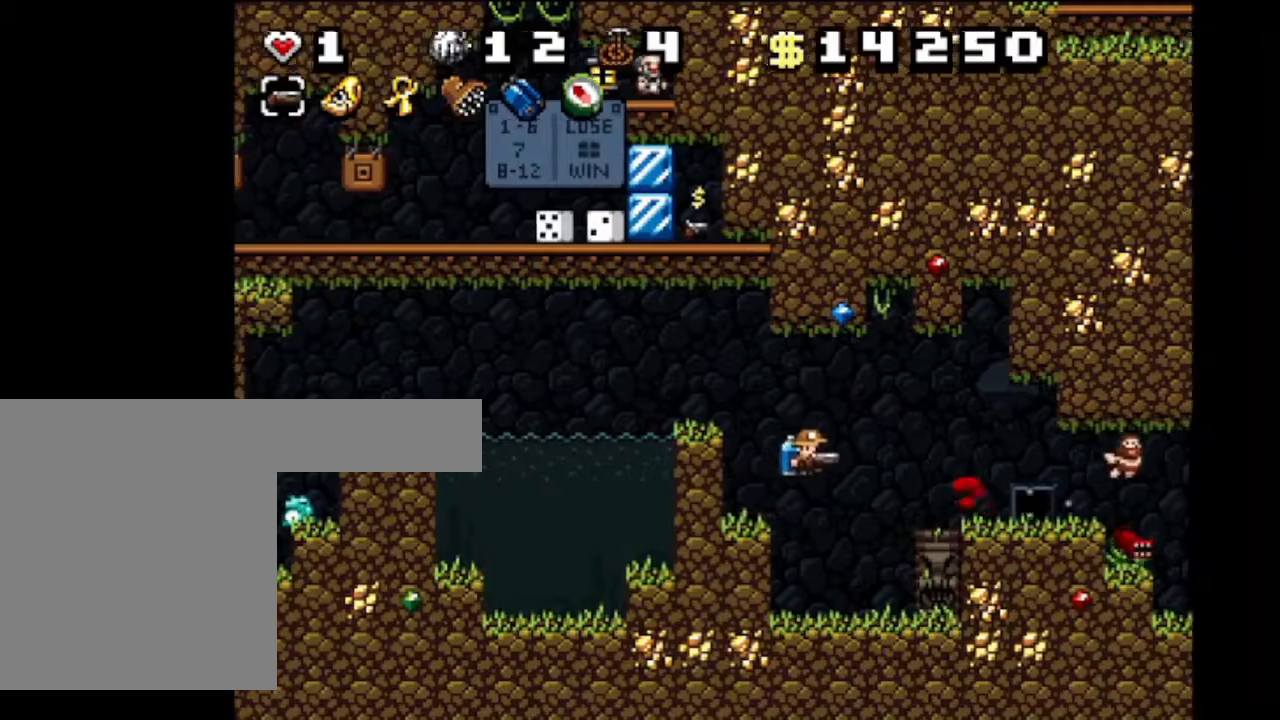
{"keys": ["up"], "events": [[200, "right", "up"], [233, "up", "down"], [266, "right", "down"], [367, "shift", "up"], [400, "right", "up"]]}
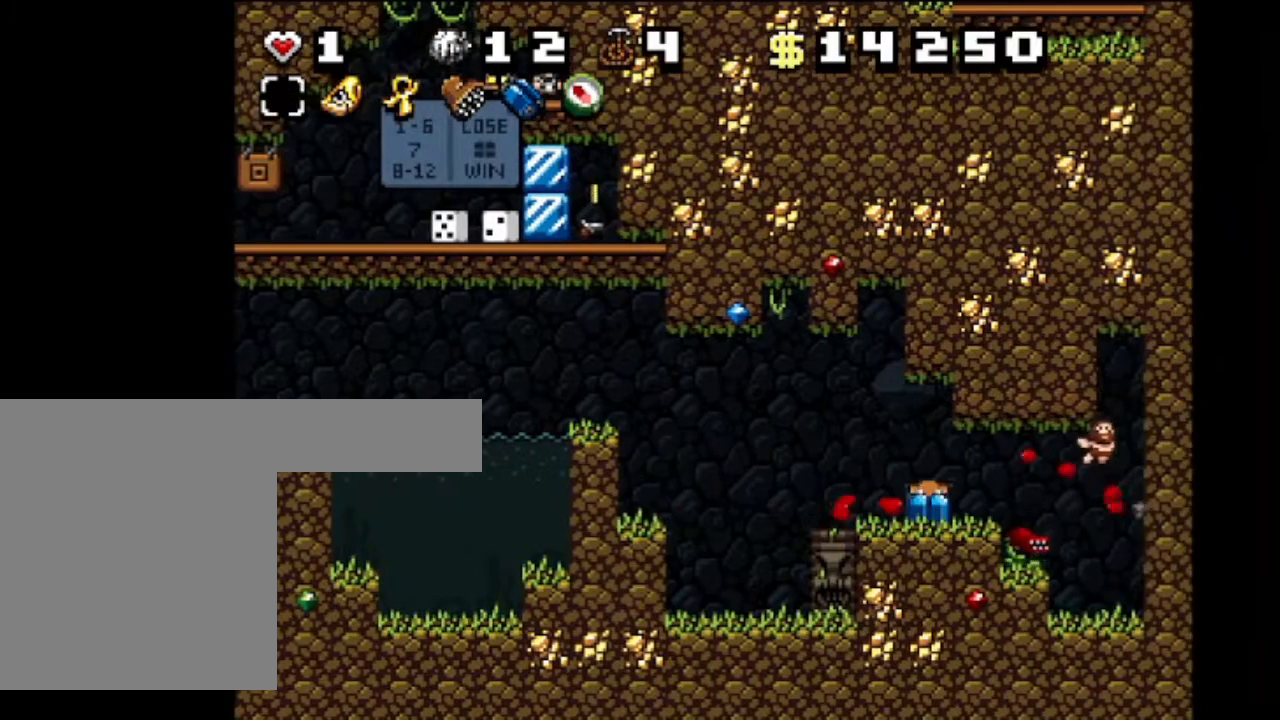
{"keys": [], "events": [[167, "up", "up"]]}
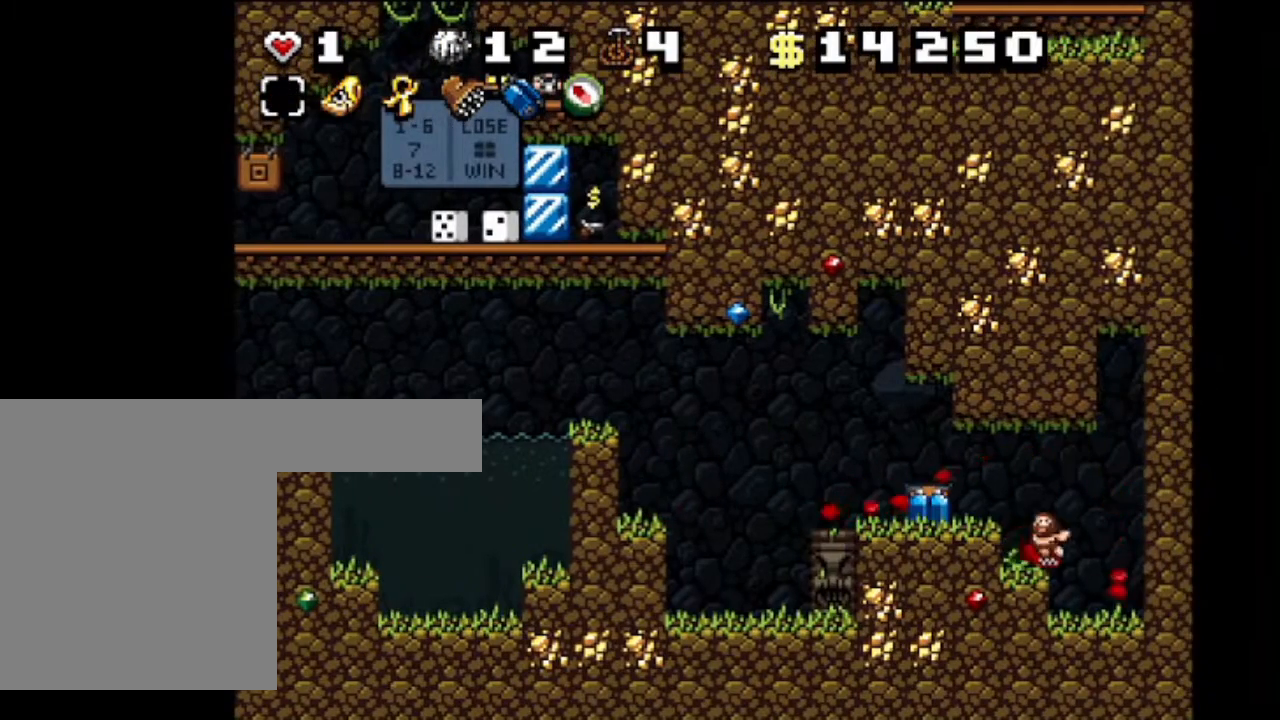
{"keys": [], "events": []}
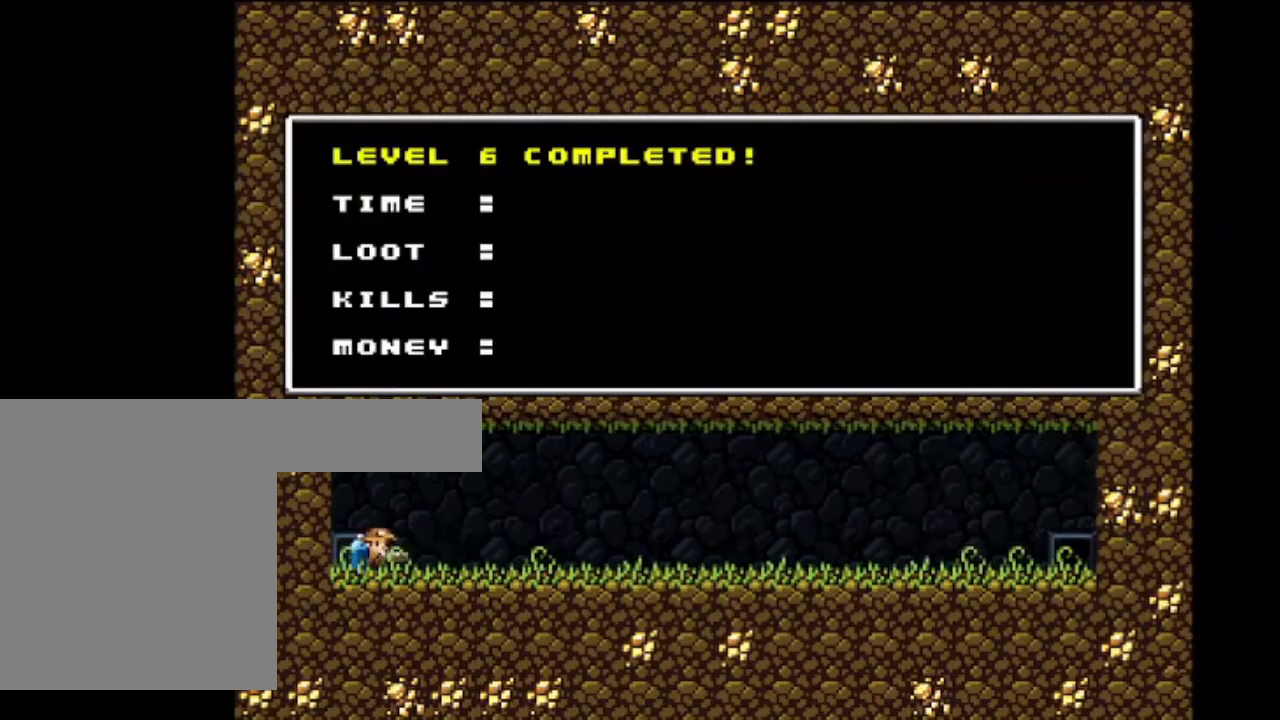
{"keys": [], "events": []}
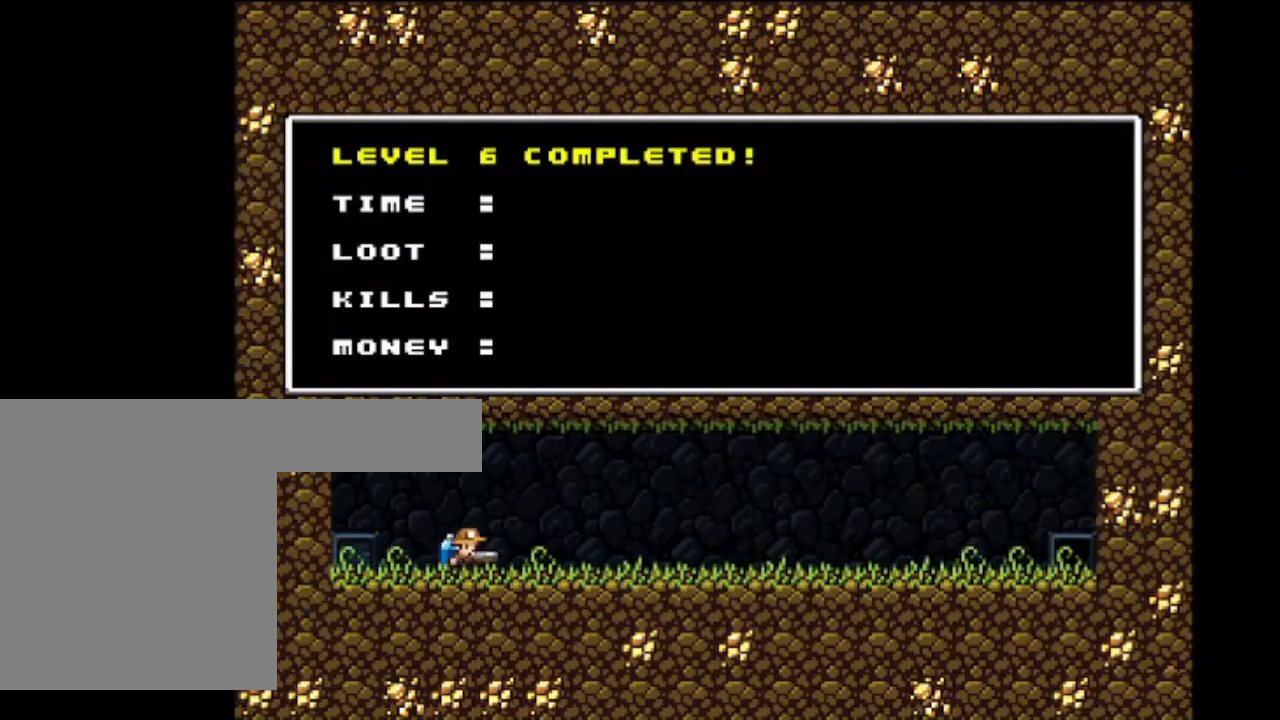
{"keys": [], "events": []}
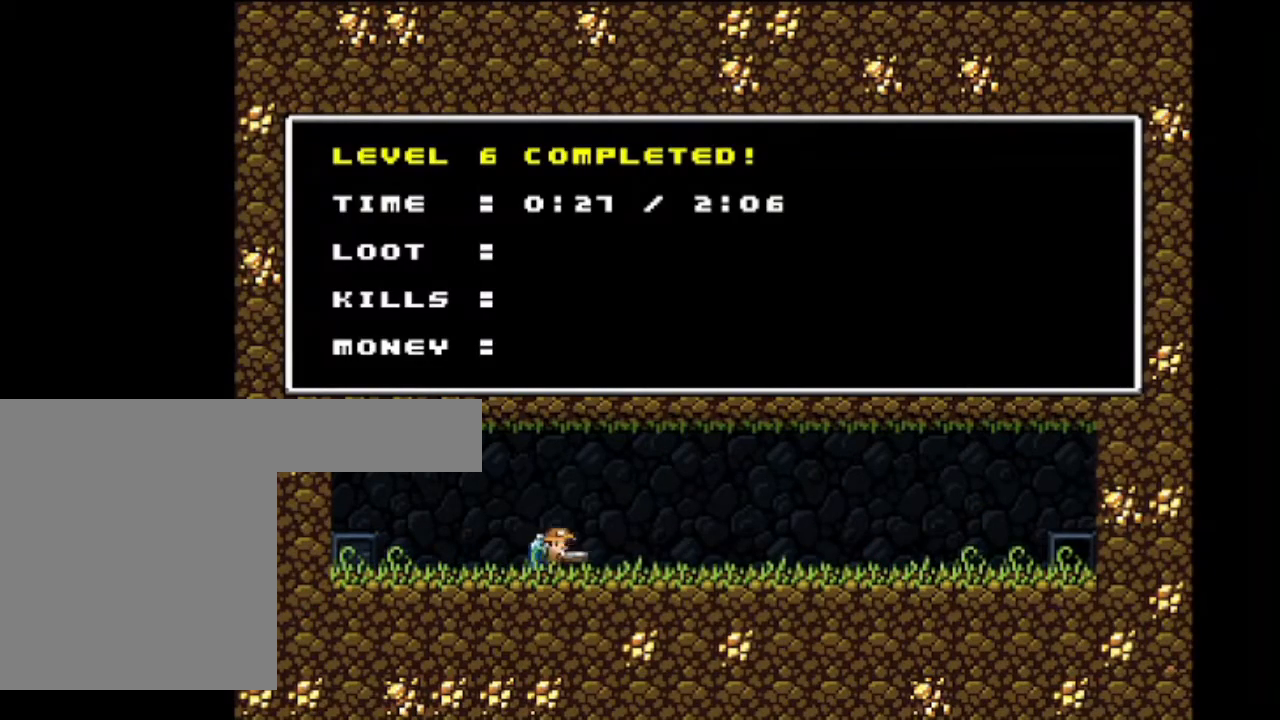
{"keys": ["x"], "events": [[100, "x", "down"], [200, "x", "up"], [300, "x", "down"], [434, "x", "up"], [501, "x", "down"]]}
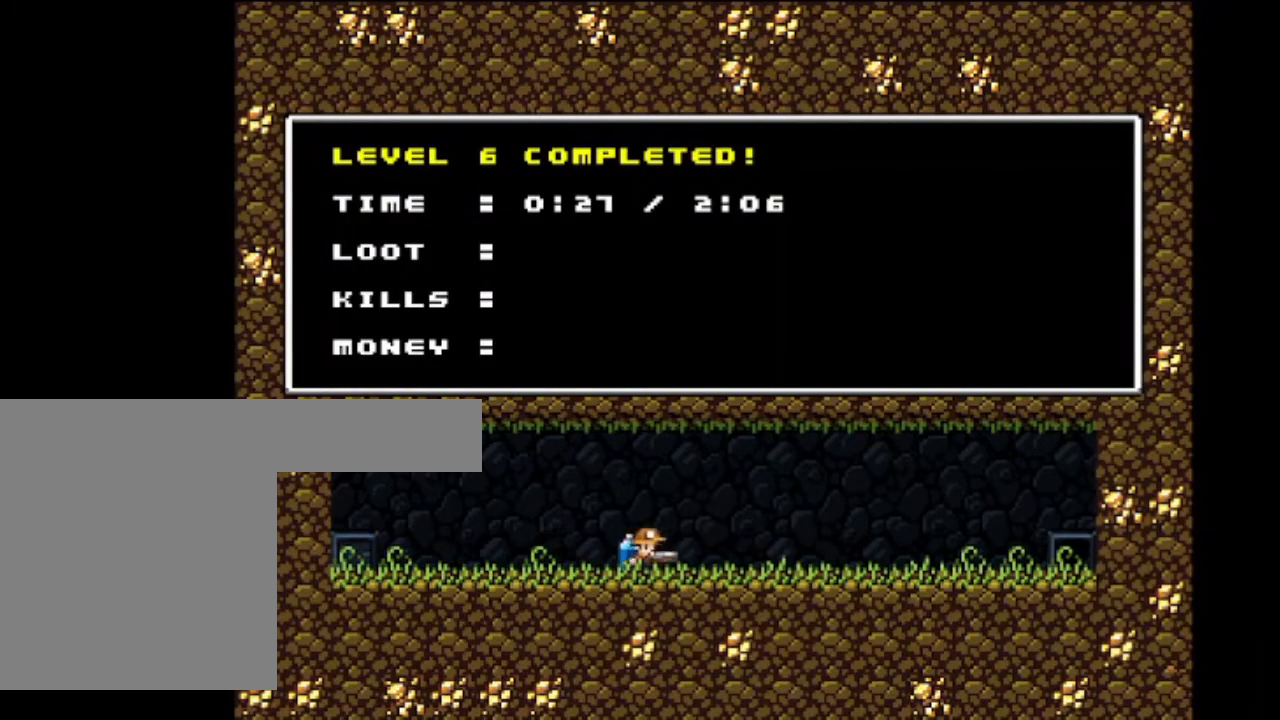
{"keys": ["x"], "events": [[100, "x", "up"], [200, "x", "down"], [333, "x", "up"], [433, "x", "down"]]}
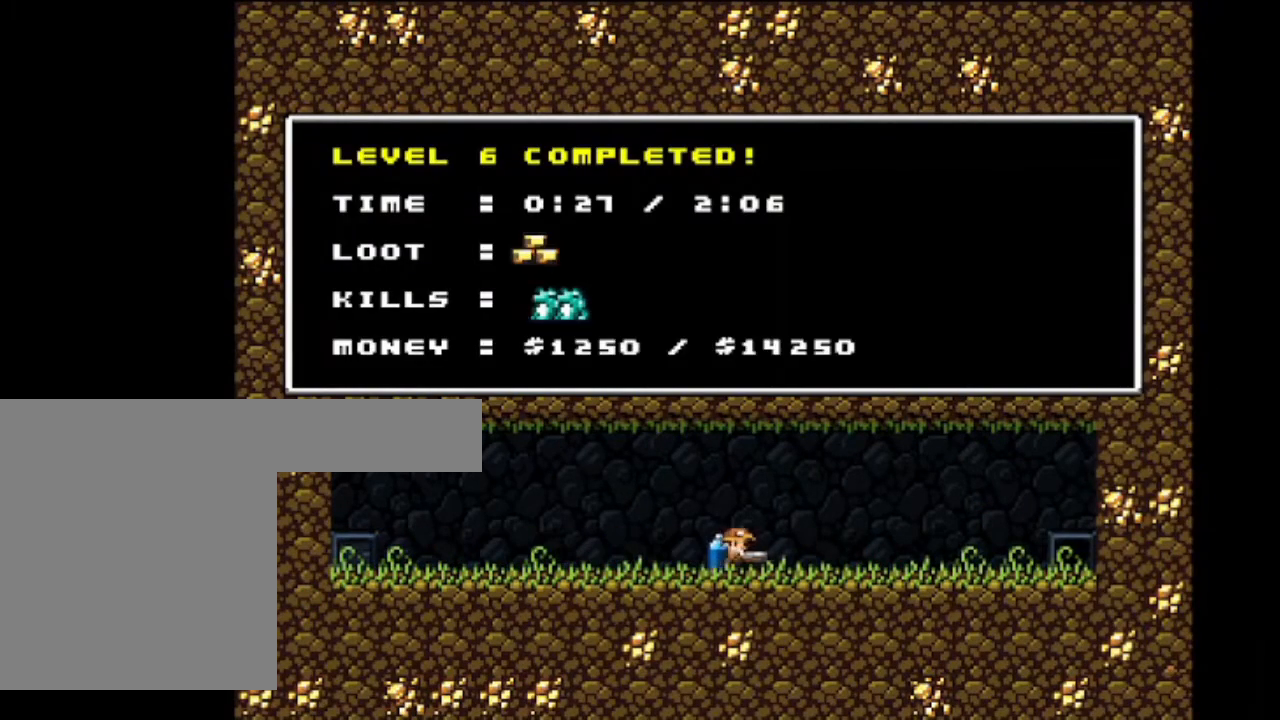
{"keys": [], "events": [[33, "x", "up"], [133, "x", "down"], [234, "x", "up"]]}
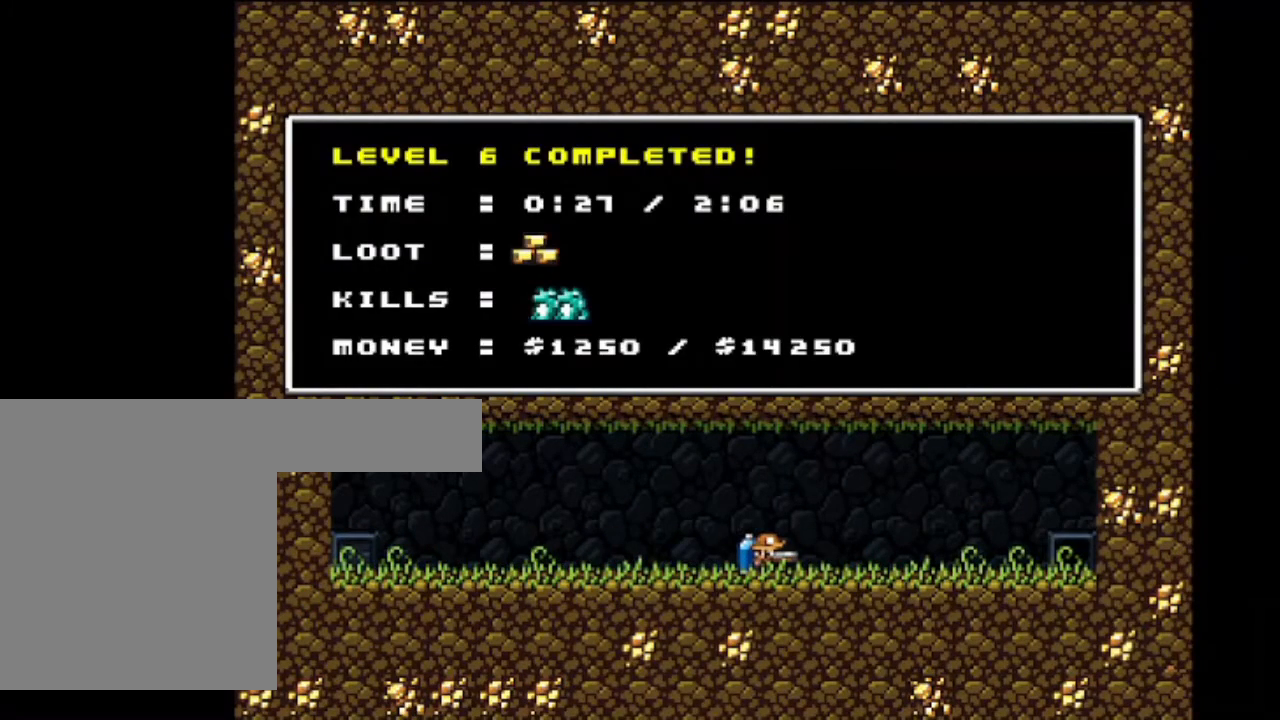
{"keys": [], "events": []}
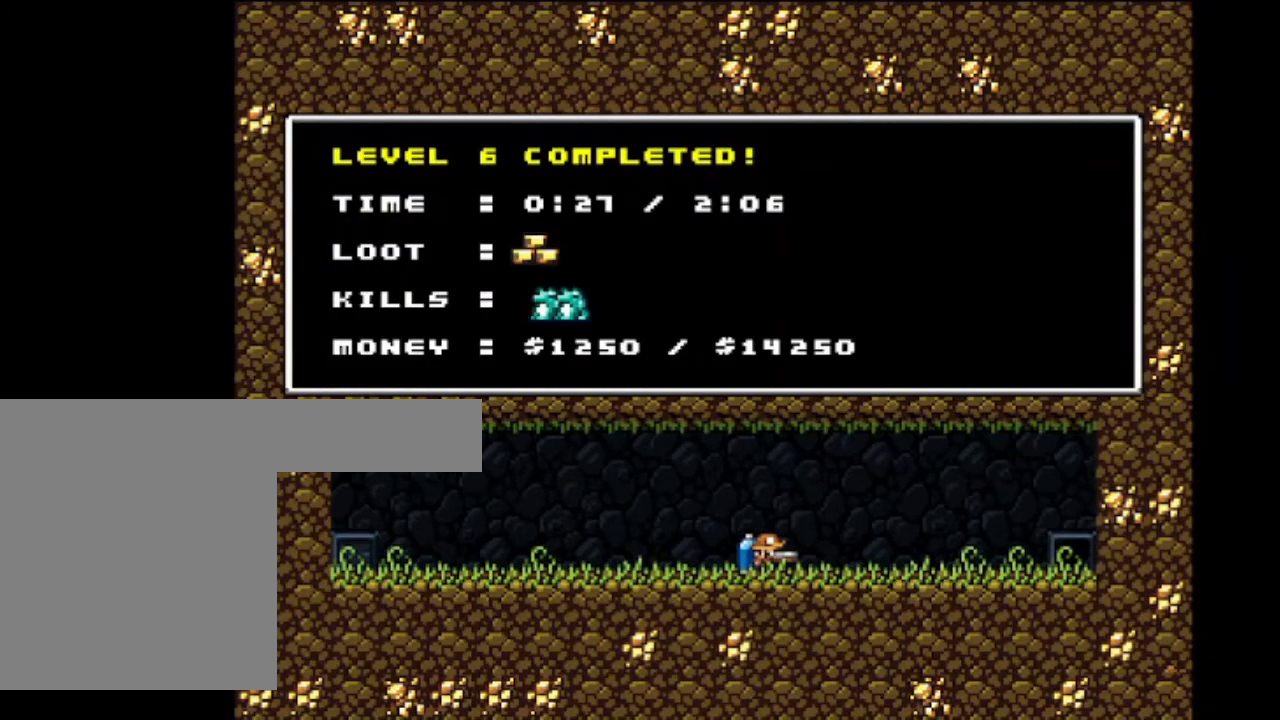
{"keys": ["shift"], "events": [[267, "shift", "down"]]}
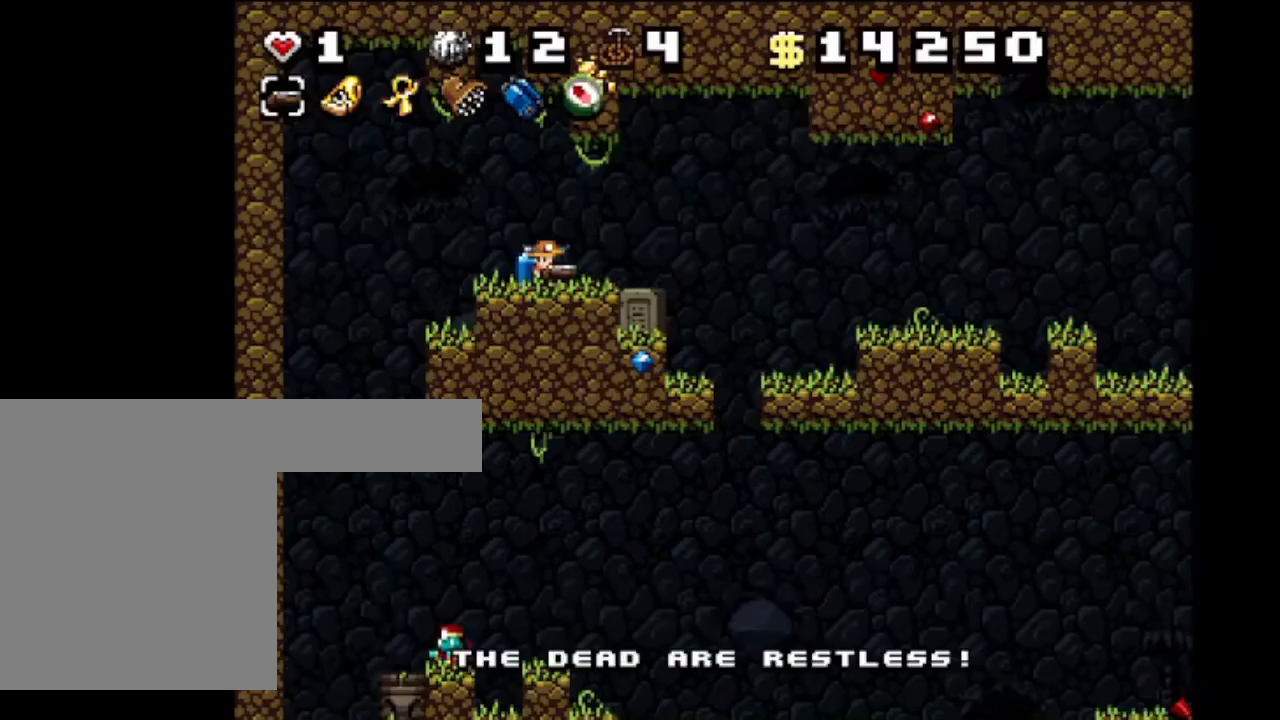
{"keys": ["right", "shift"], "events": [[100, "right", "down"]]}
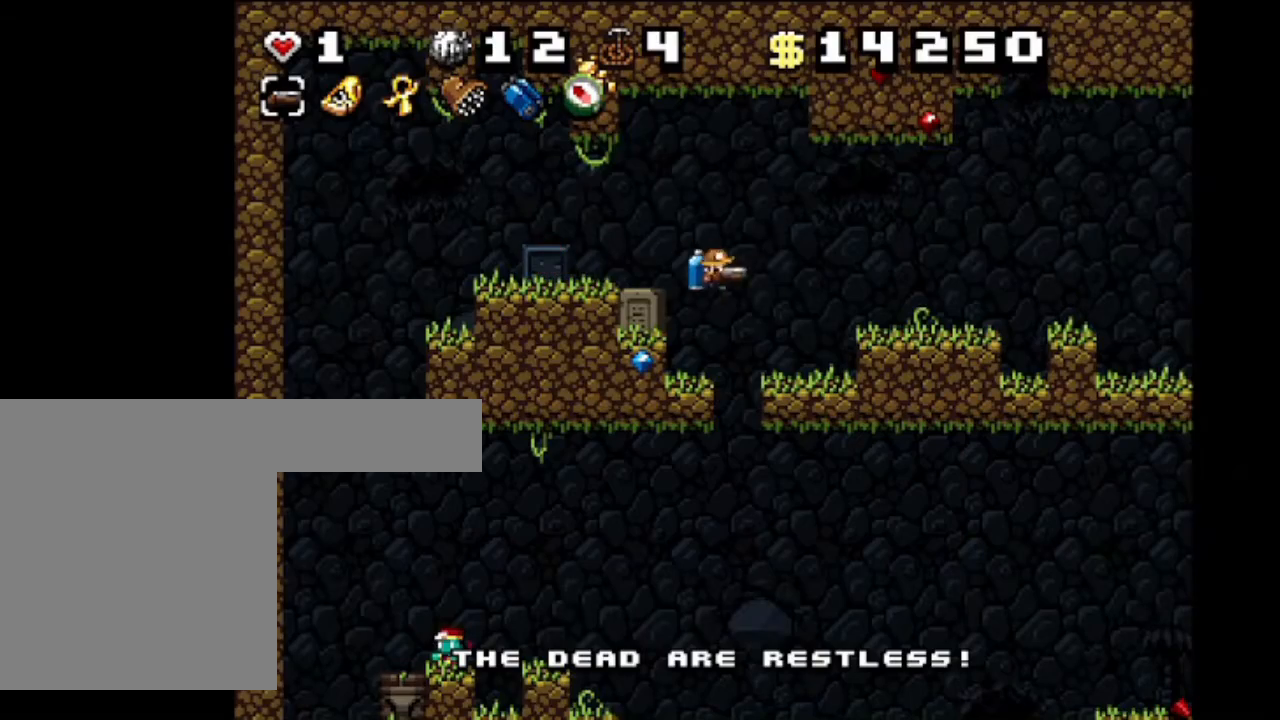
{"keys": ["shift"], "events": [[67, "right", "up"], [133, "left", "down"], [367, "left", "up"]]}
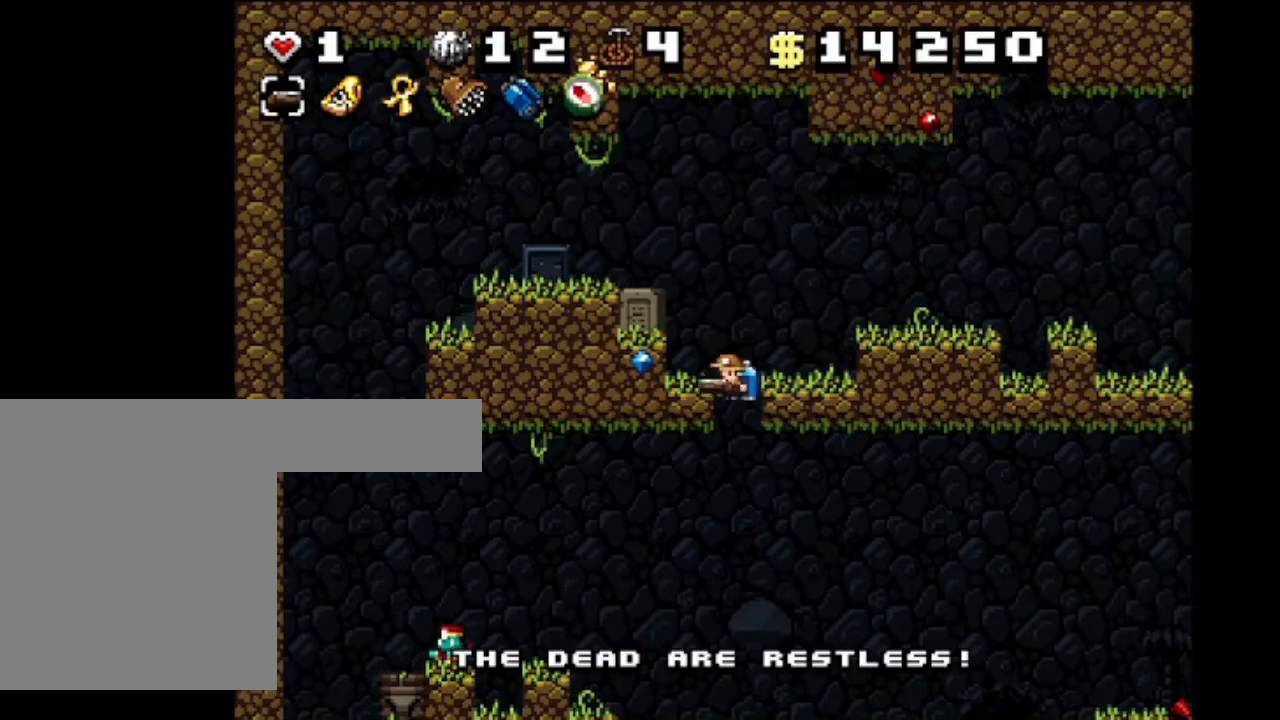
{"keys": ["right", "shift"], "events": [[200, "right", "down"], [233, "z", "down"], [367, "z", "up"]]}
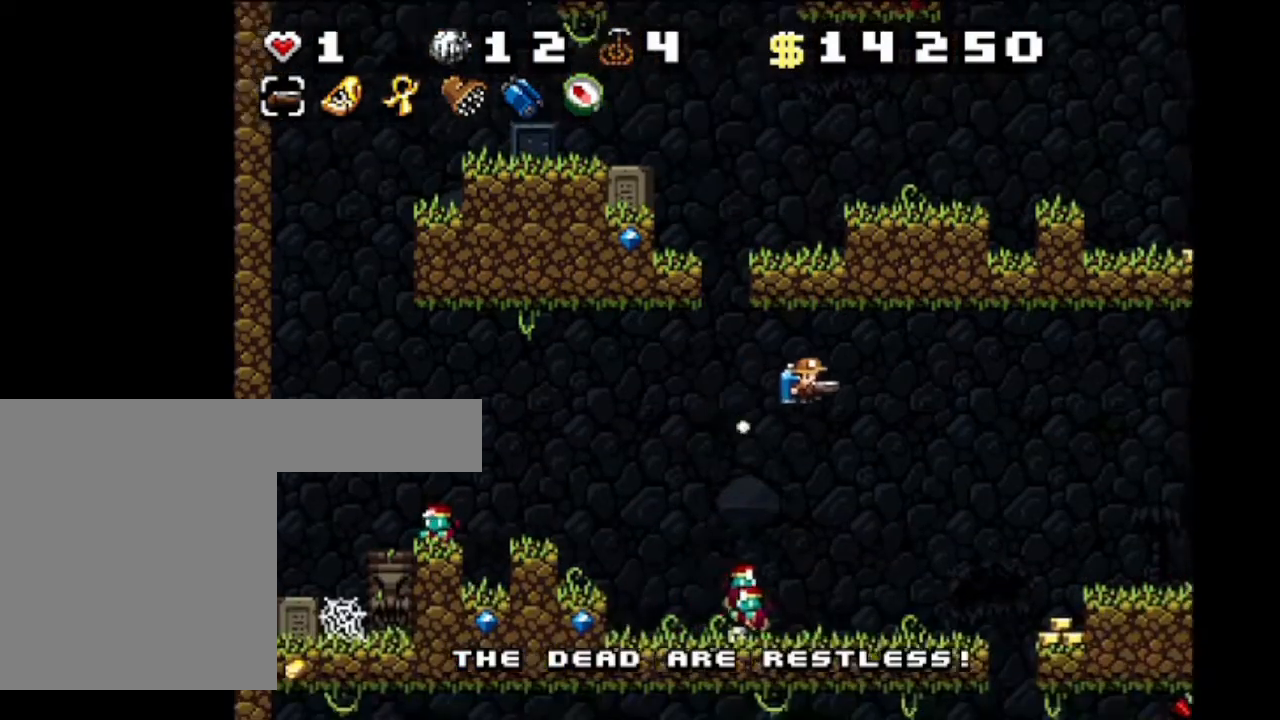
{"keys": ["shift"], "events": [[267, "z", "down"], [400, "z", "up"], [467, "right", "up"]]}
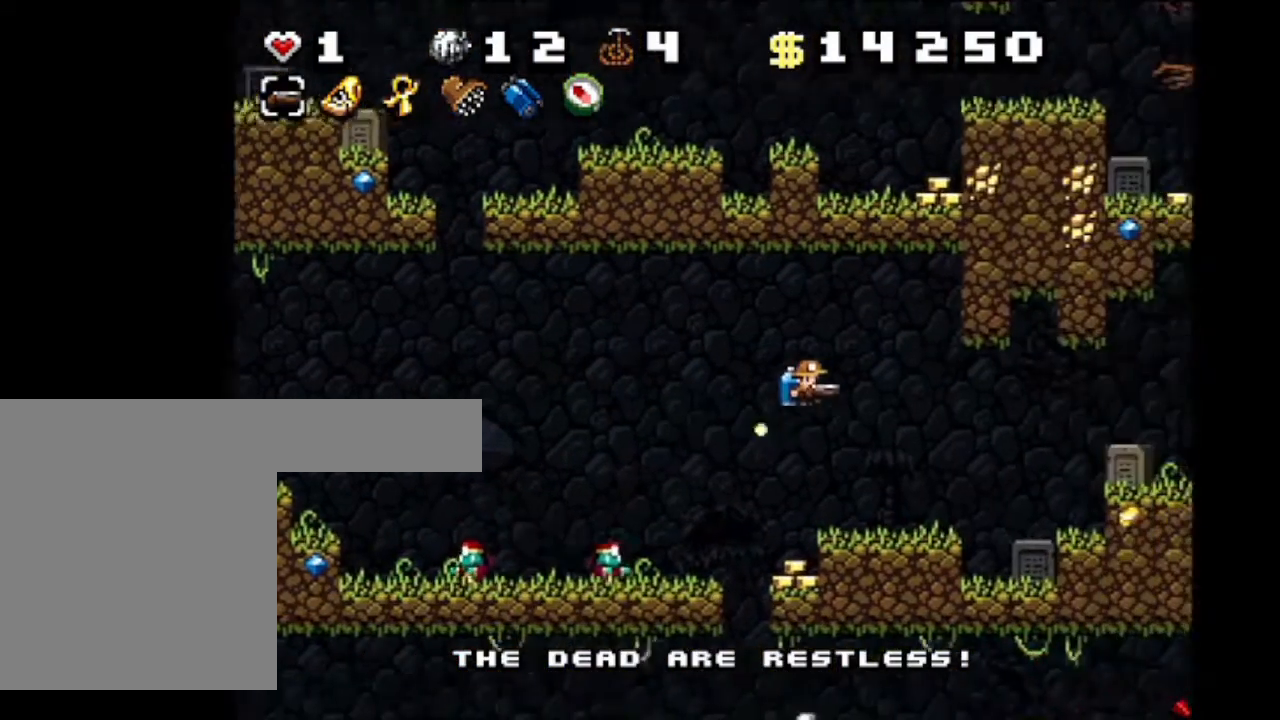
{"keys": ["shift", "x"], "events": [[333, "left", "down"], [433, "left", "up"], [433, "x", "down"]]}
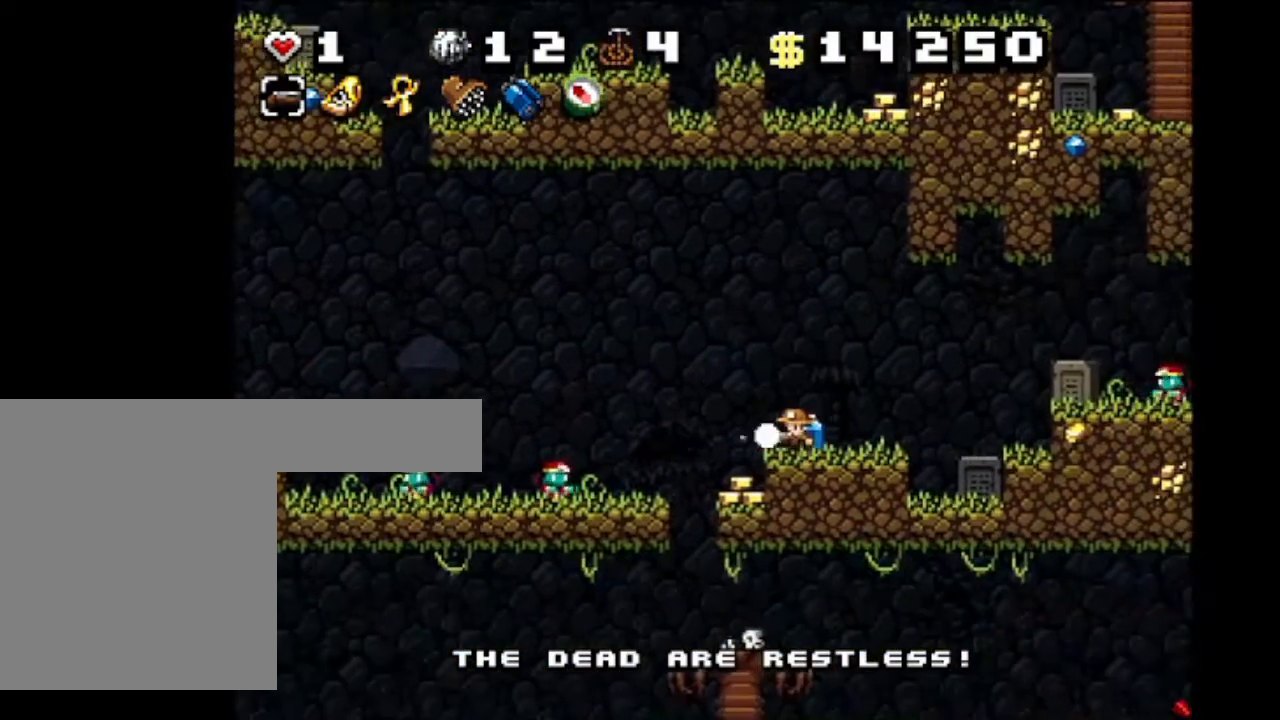
{"keys": ["shift"], "events": [[33, "x", "up"]]}
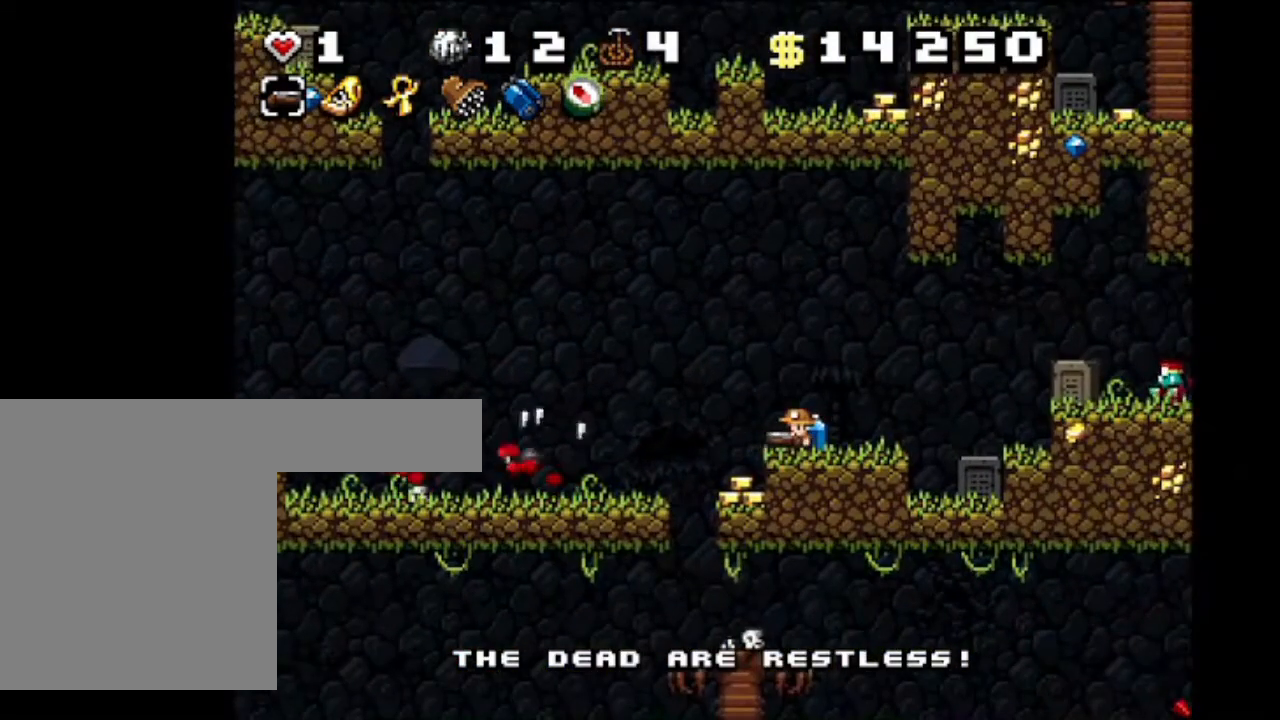
{"keys": ["shift"], "events": [[133, "left", "down"], [400, "left", "up"]]}
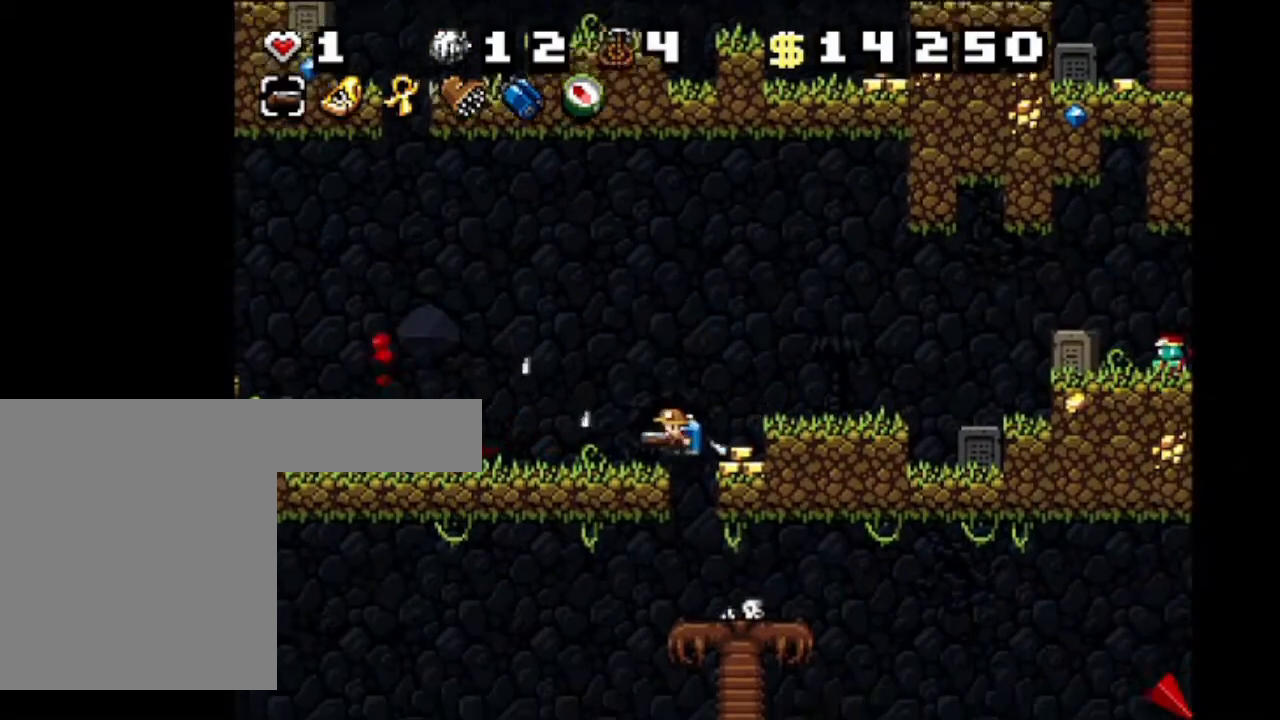
{"keys": ["right", "shift"], "events": [[33, "right", "down"], [134, "right", "up"], [134, "z", "down"], [234, "z", "up"], [501, "right", "down"]]}
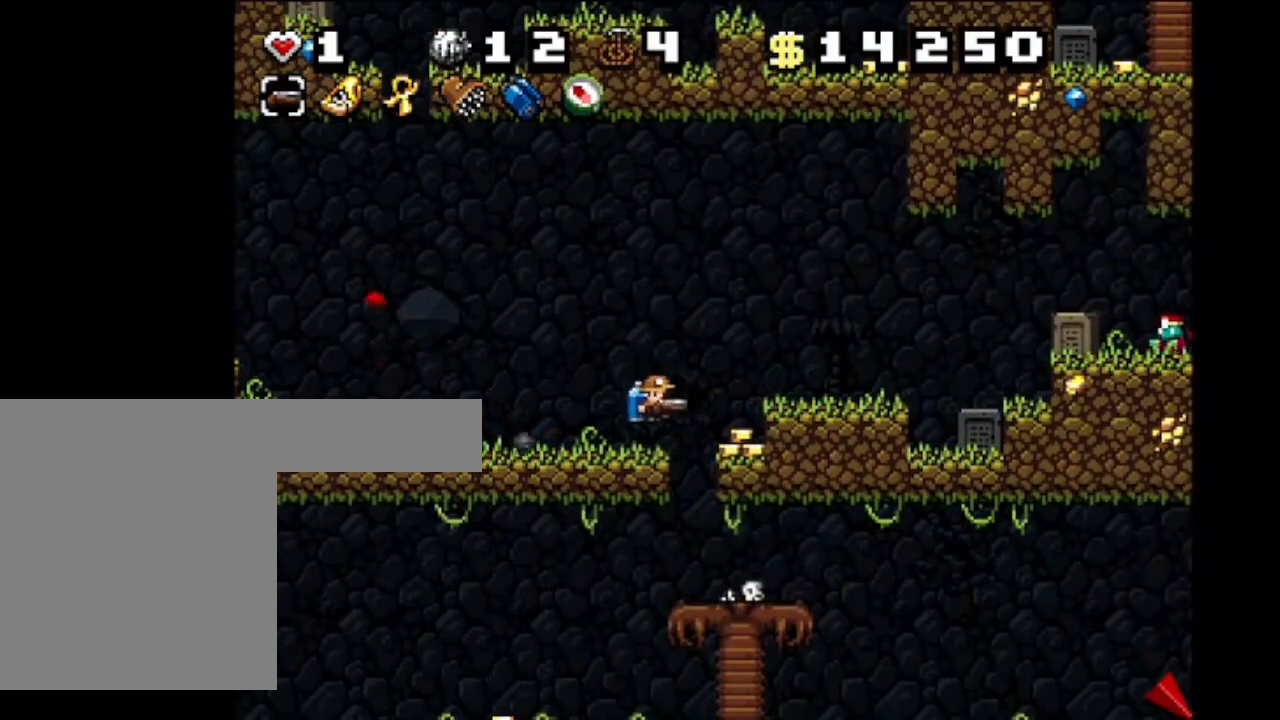
{"keys": ["shift", "z"], "events": [[133, "right", "up"], [500, "z", "down"]]}
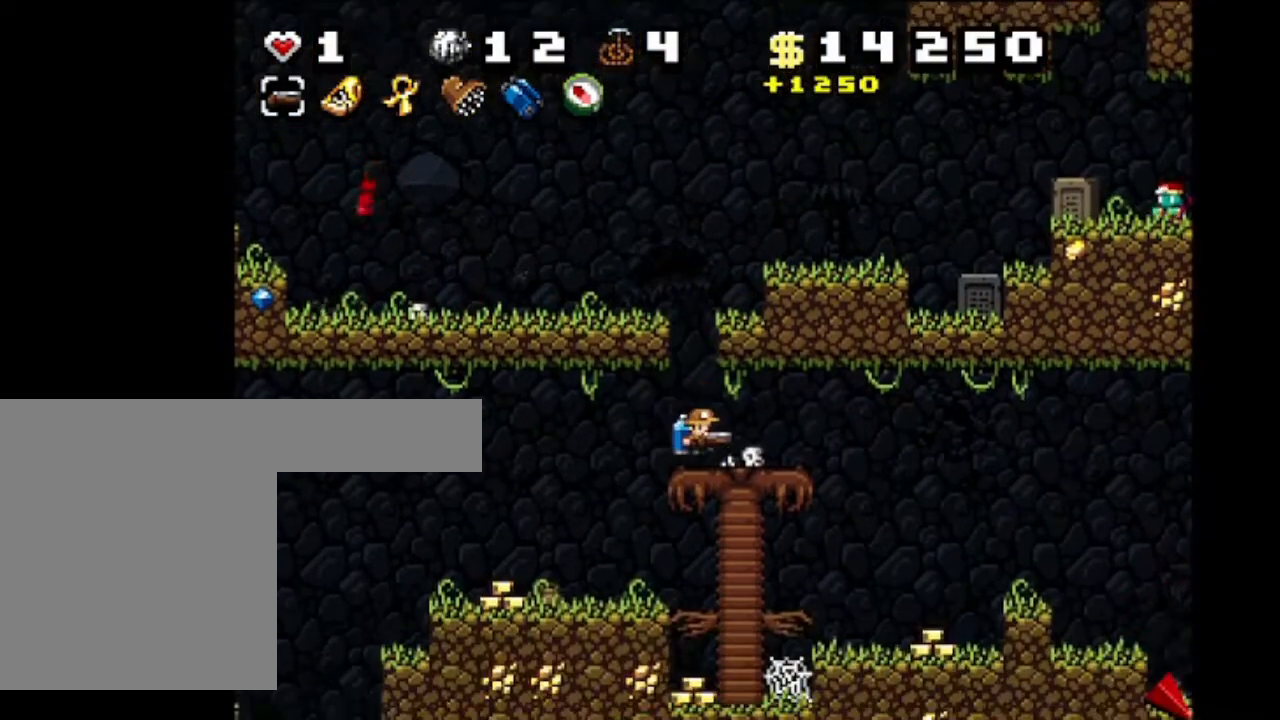
{"keys": ["right", "shift"], "events": [[133, "z", "up"], [200, "right", "down"], [334, "z", "down"], [467, "z", "up"]]}